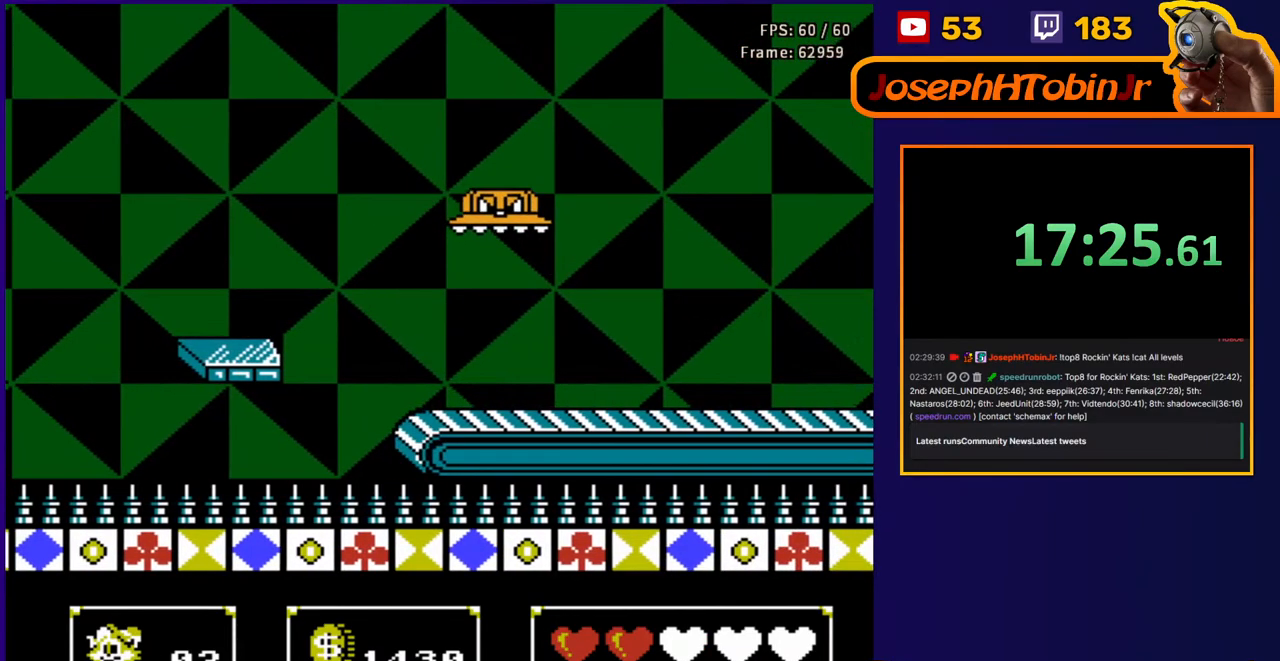
Gameplay with a controller (Nintendo layout); each line is a JSON object with the inputs held at the frame after it. "events" lists button and stick changes between this image and that frame as [ms after this image, input, new state], when the widget could be followed in between. Not read: L3 R3.
{"buttons": ["A", "DPAD_RIGHT"], "events": []}
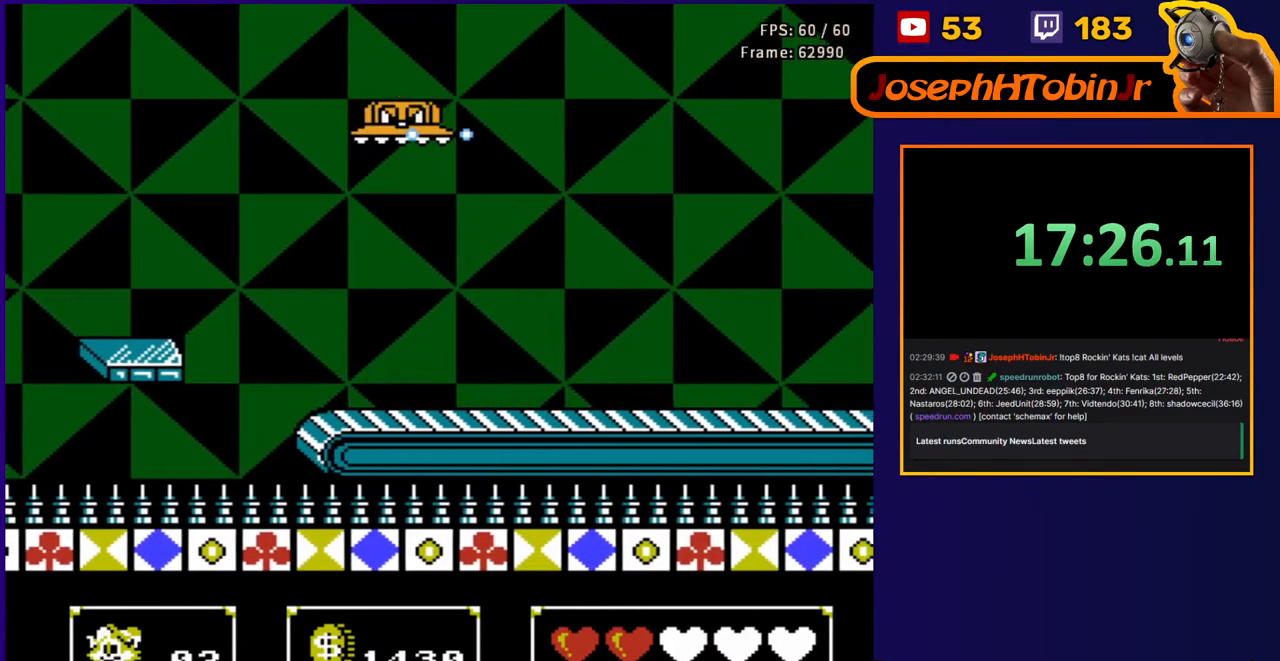
{"buttons": ["A", "DPAD_RIGHT"], "events": [[150, "DPAD_DOWN", "down"], [167, "DPAD_RIGHT", "up"], [183, "DPAD_LEFT", "down"], [233, "B", "down"], [317, "DPAD_LEFT", "up"], [333, "DPAD_RIGHT", "down"], [383, "B", "up"], [383, "DPAD_DOWN", "up"]]}
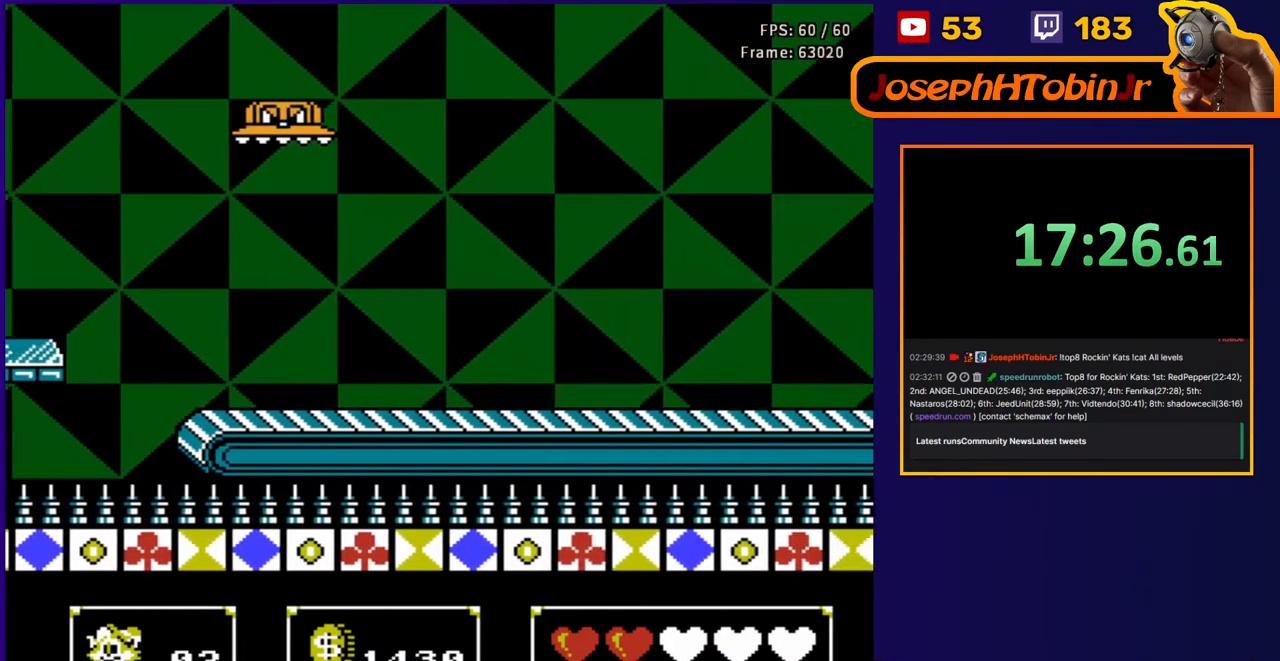
{"buttons": ["A", "DPAD_RIGHT"], "events": []}
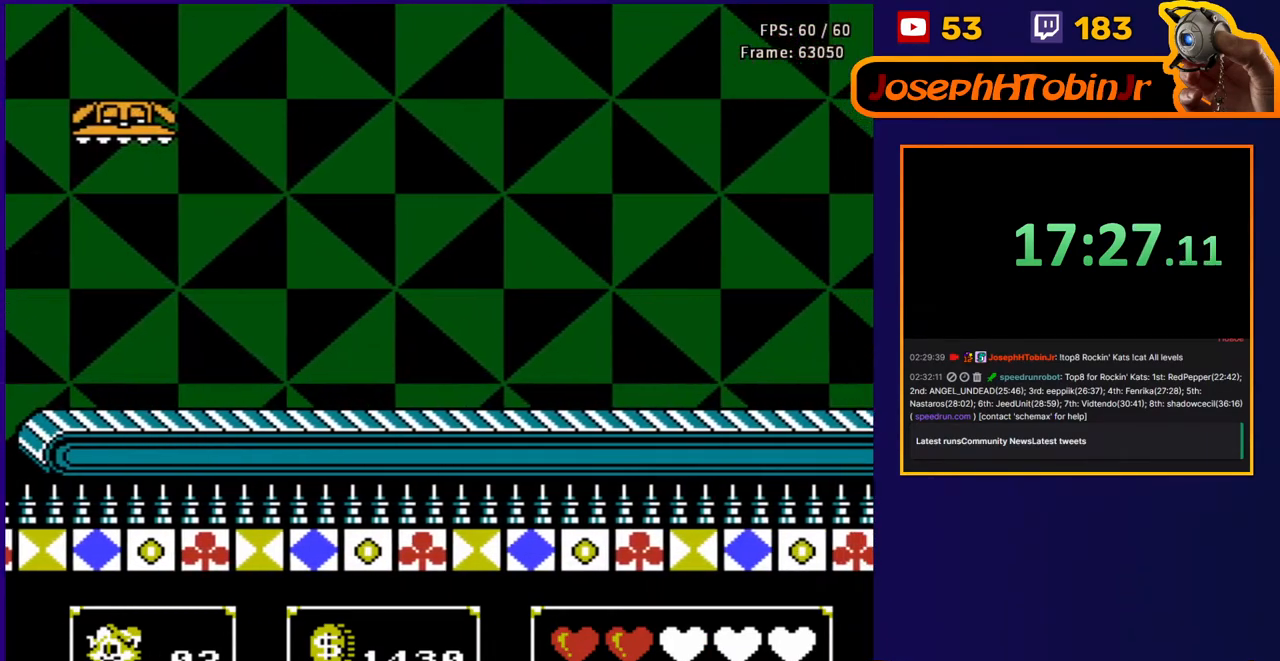
{"buttons": ["A", "DPAD_RIGHT"], "events": []}
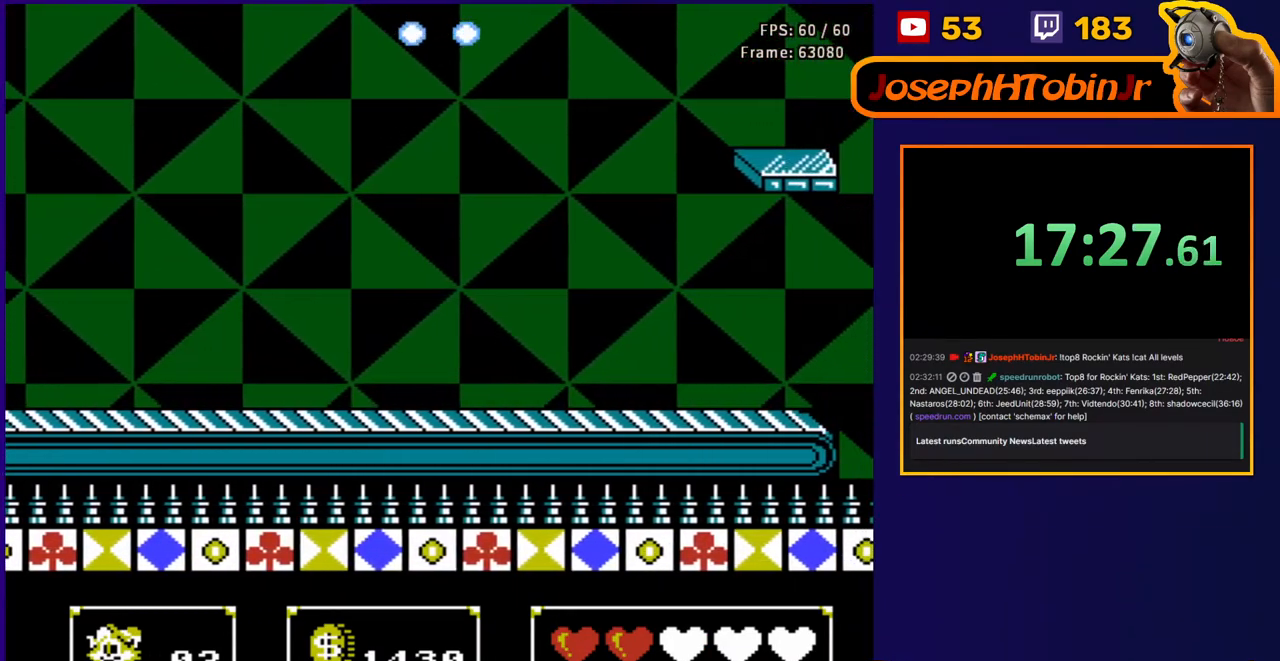
{"buttons": ["A", "DPAD_RIGHT"], "events": []}
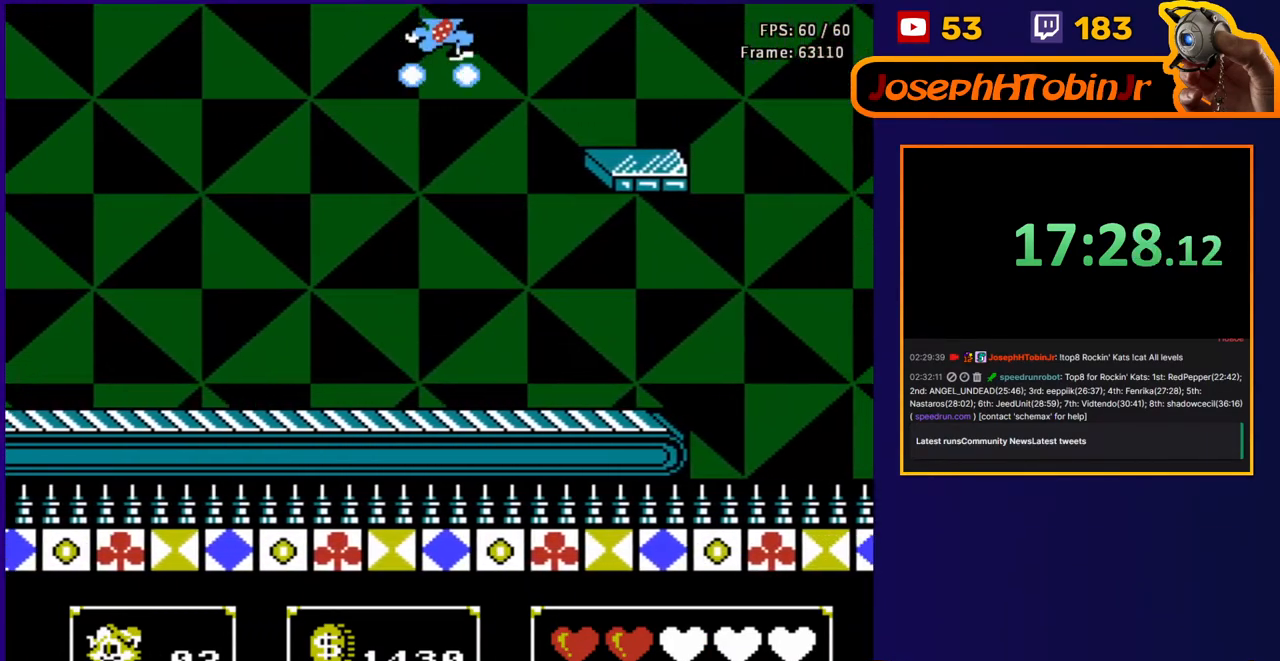
{"buttons": ["A", "DPAD_RIGHT"], "events": []}
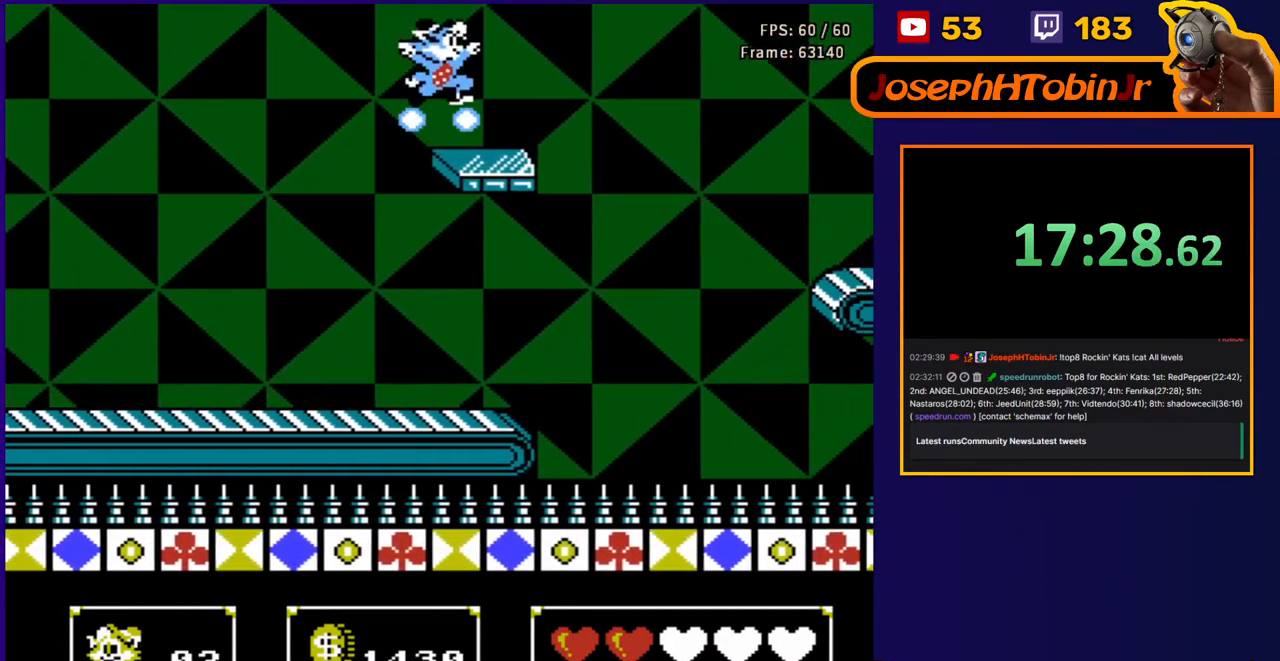
{"buttons": ["A", "DPAD_RIGHT"], "events": [[17, "A", "up"], [267, "A", "down"]]}
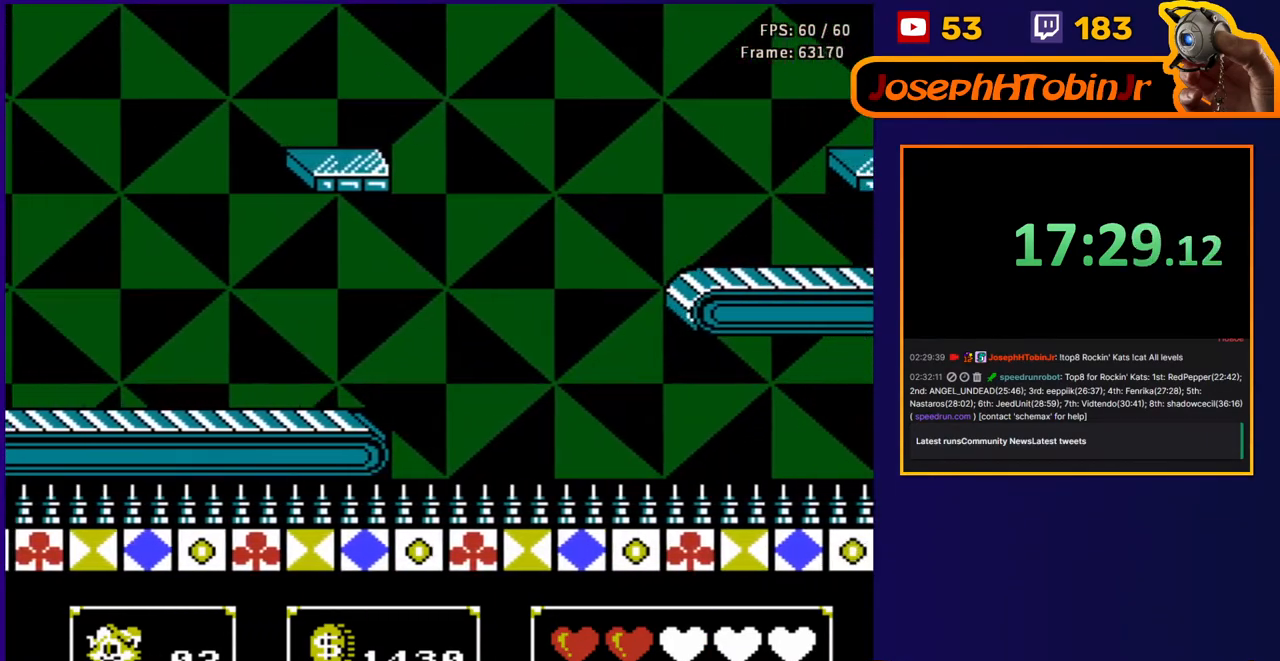
{"buttons": ["A", "DPAD_RIGHT"], "events": []}
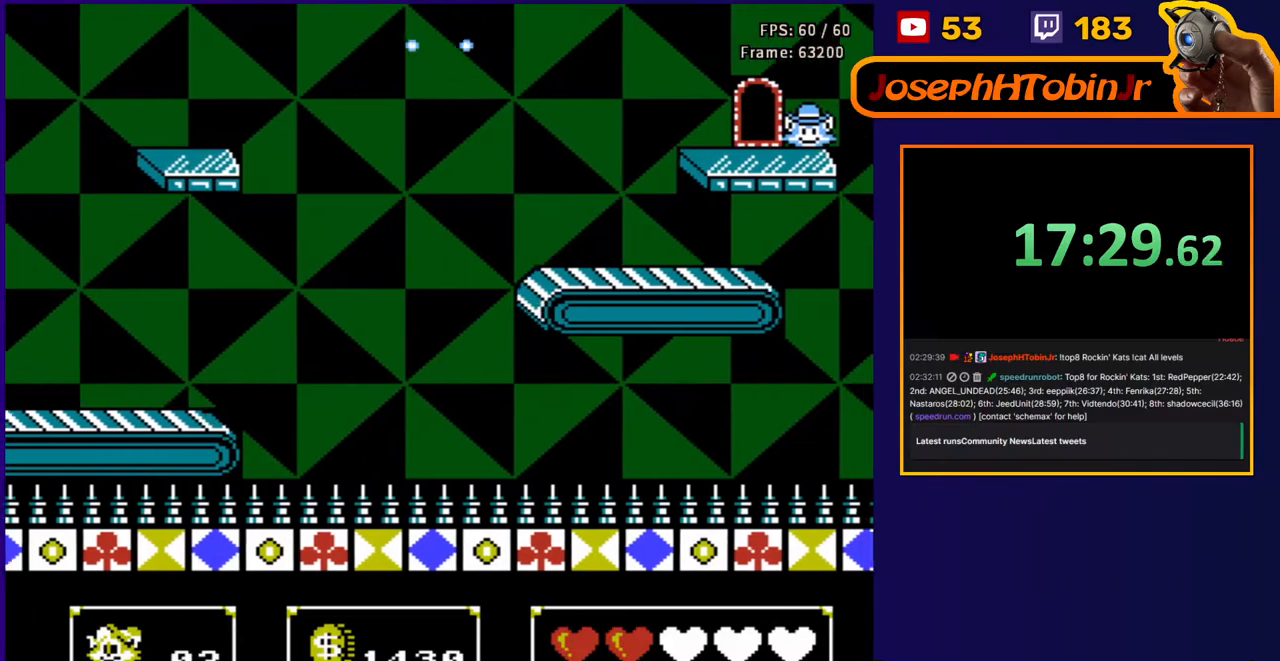
{"buttons": ["DPAD_RIGHT", "SELECT"], "events": [[283, "A", "up"], [417, "SELECT", "down"]]}
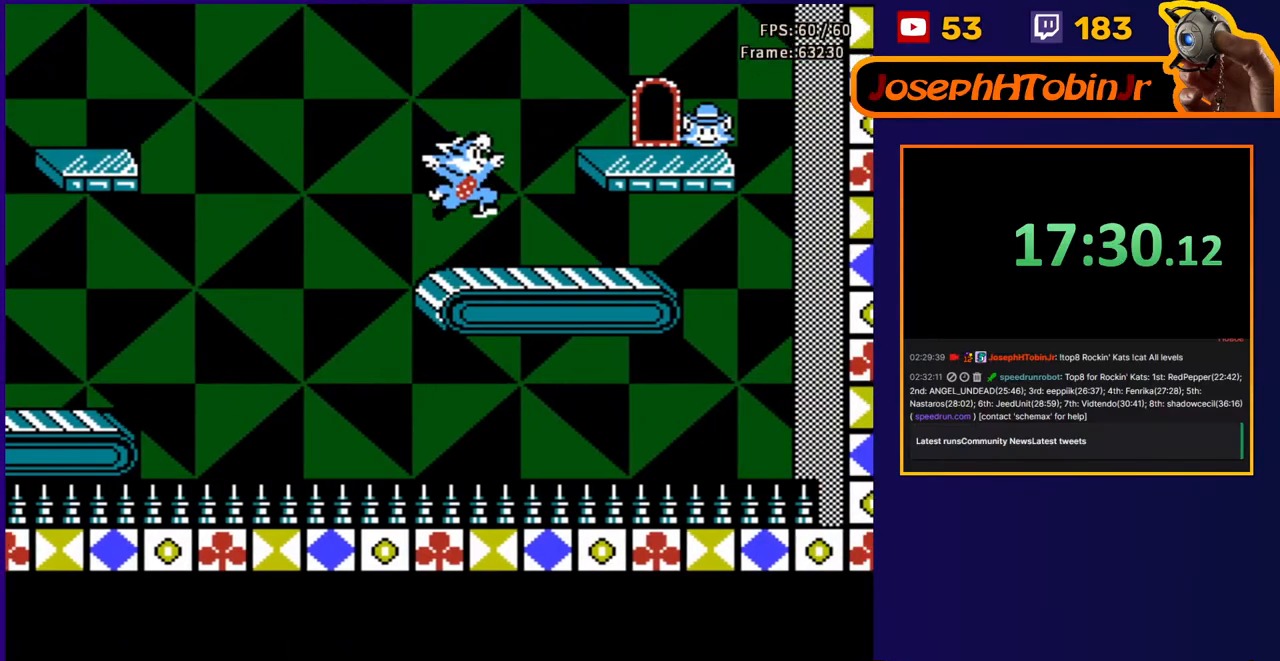
{"buttons": ["SELECT"], "events": [[83, "SELECT", "up"], [133, "DPAD_RIGHT", "up"], [333, "DPAD_LEFT", "down"], [400, "DPAD_LEFT", "up"], [417, "SELECT", "down"]]}
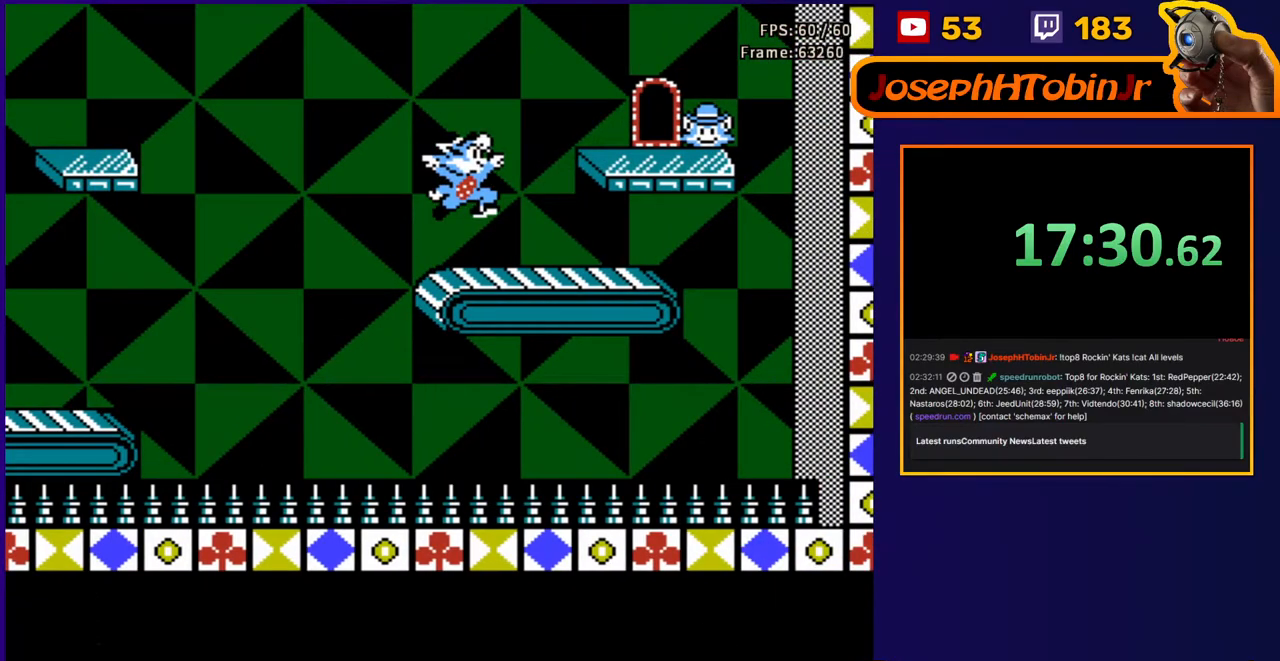
{"buttons": ["DPAD_RIGHT"], "events": [[17, "SELECT", "up"], [83, "DPAD_RIGHT", "down"], [350, "A", "down"], [500, "A", "up"]]}
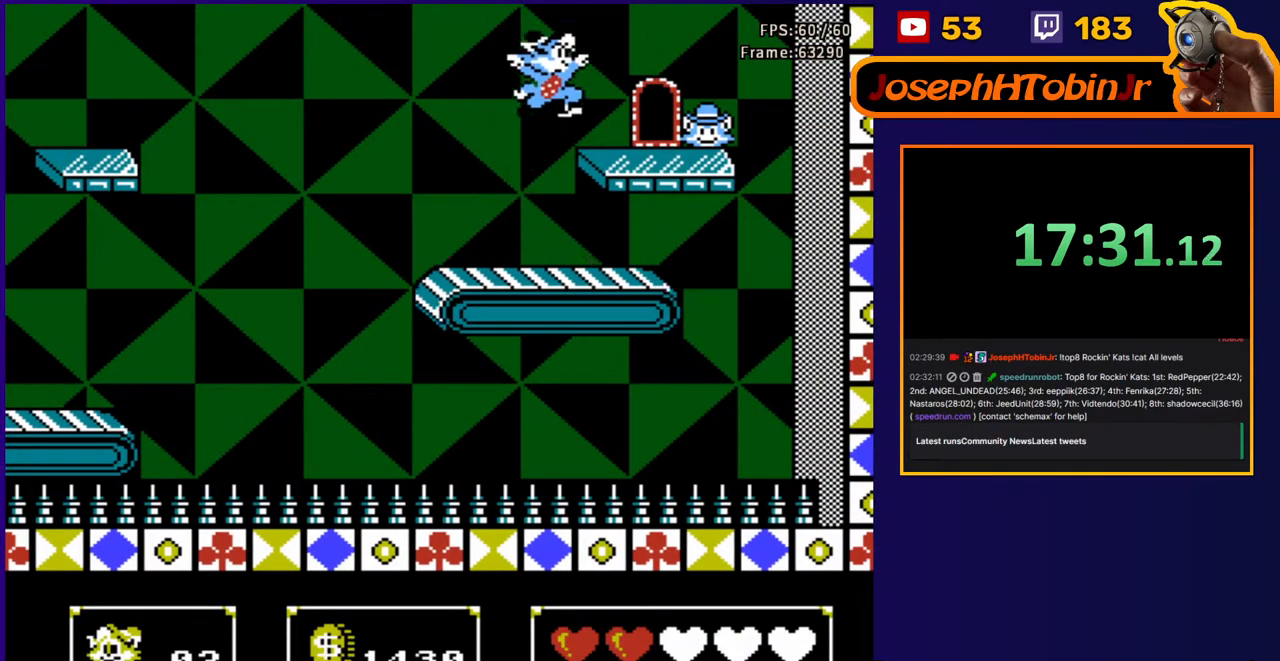
{"buttons": [], "events": [[433, "DPAD_RIGHT", "up"]]}
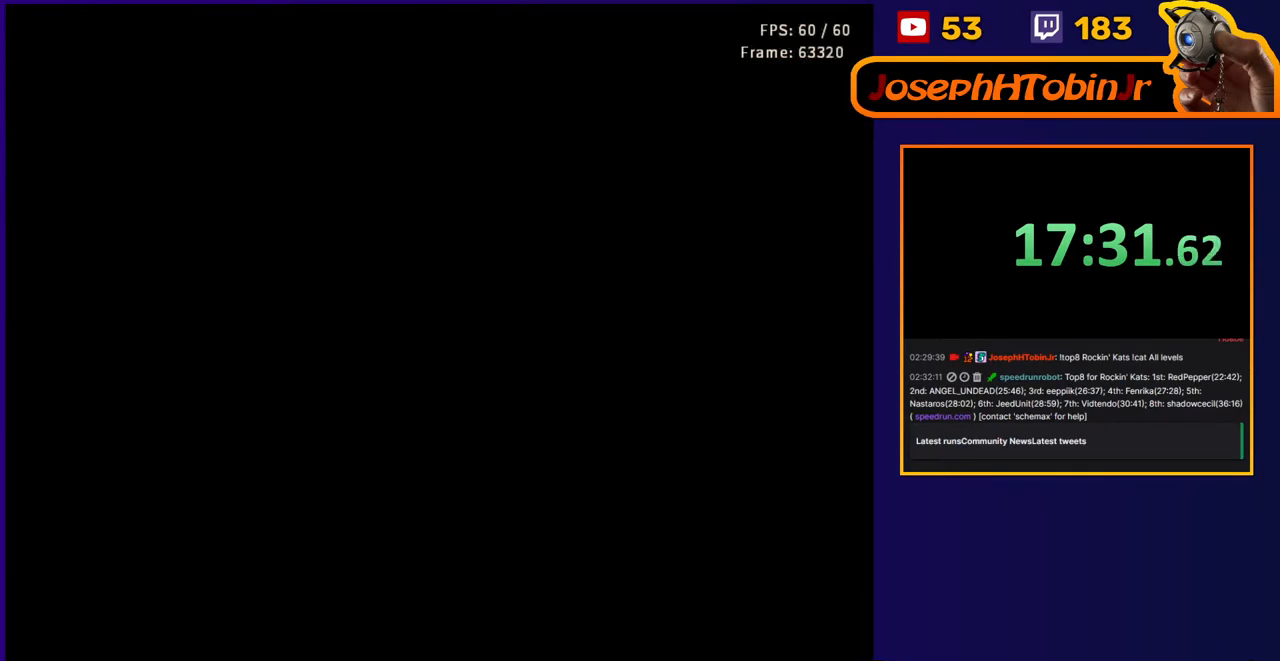
{"buttons": ["DPAD_RIGHT"], "events": [[67, "DPAD_RIGHT", "down"]]}
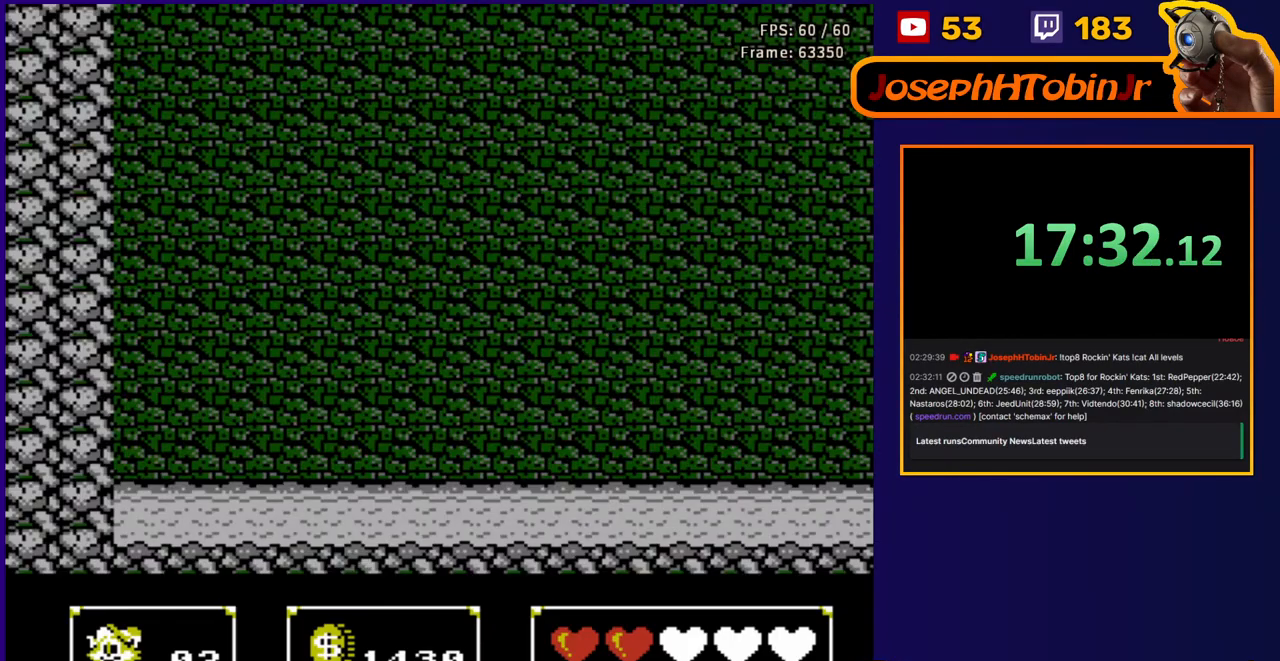
{"buttons": ["DPAD_RIGHT"], "events": []}
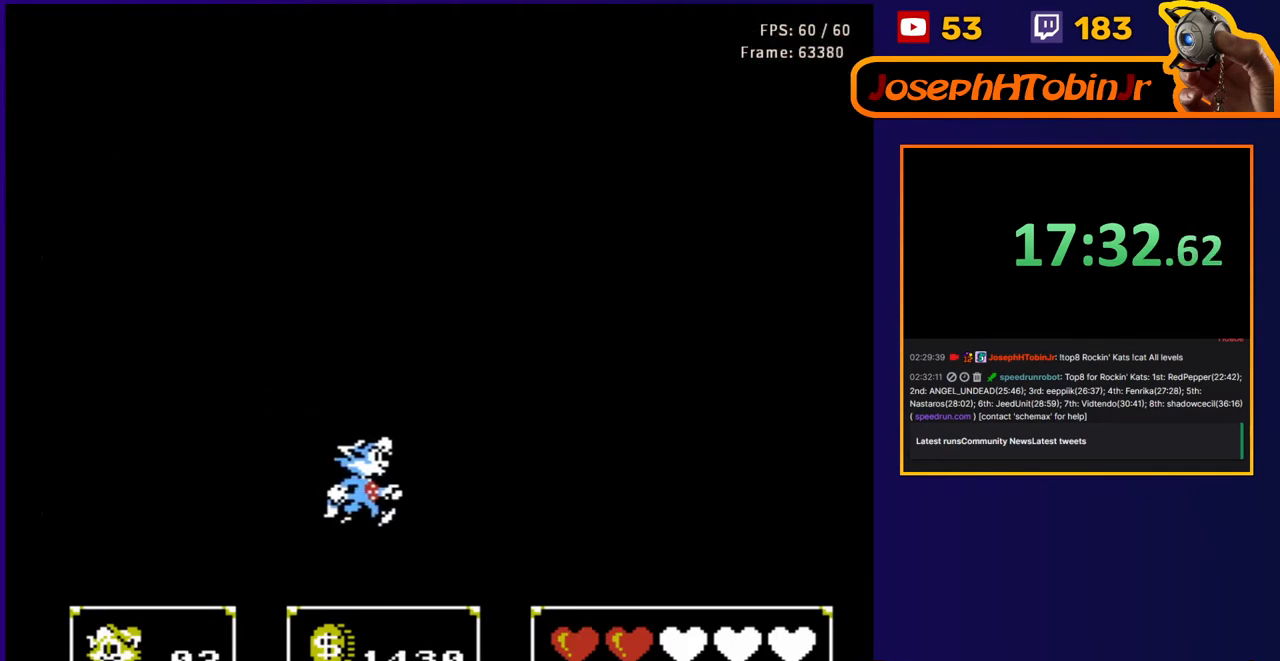
{"buttons": ["DPAD_RIGHT"], "events": []}
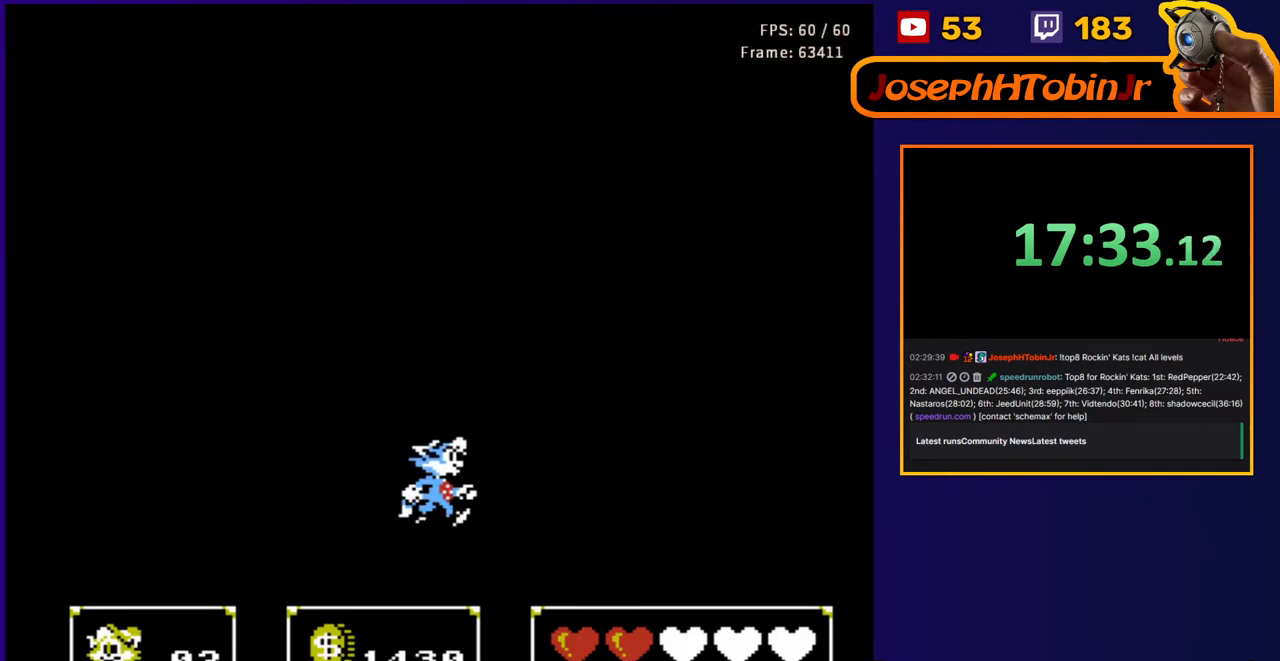
{"buttons": ["DPAD_RIGHT"], "events": []}
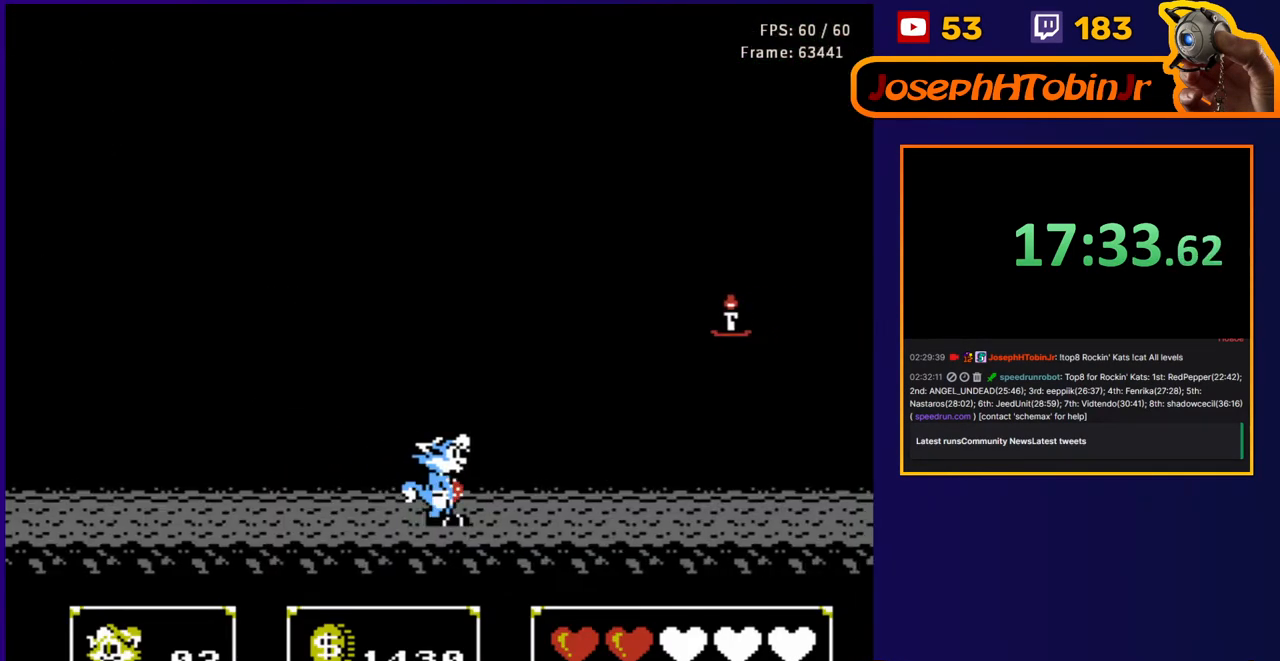
{"buttons": ["DPAD_RIGHT"], "events": []}
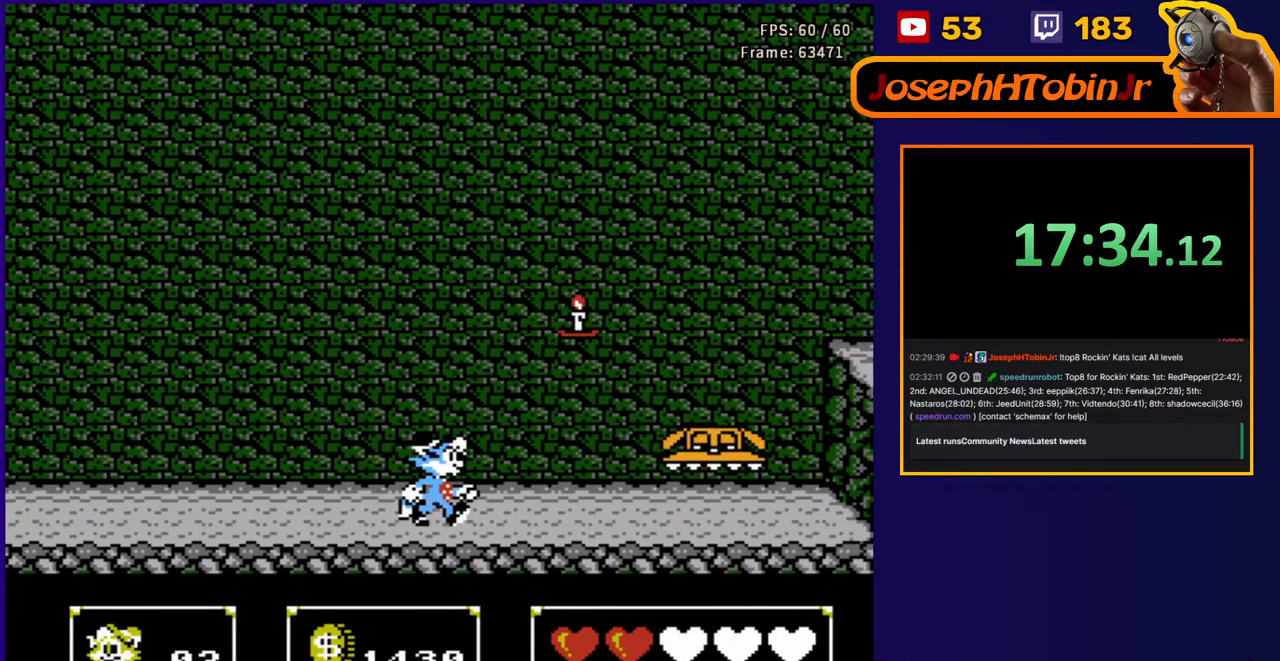
{"buttons": ["DPAD_RIGHT"], "events": []}
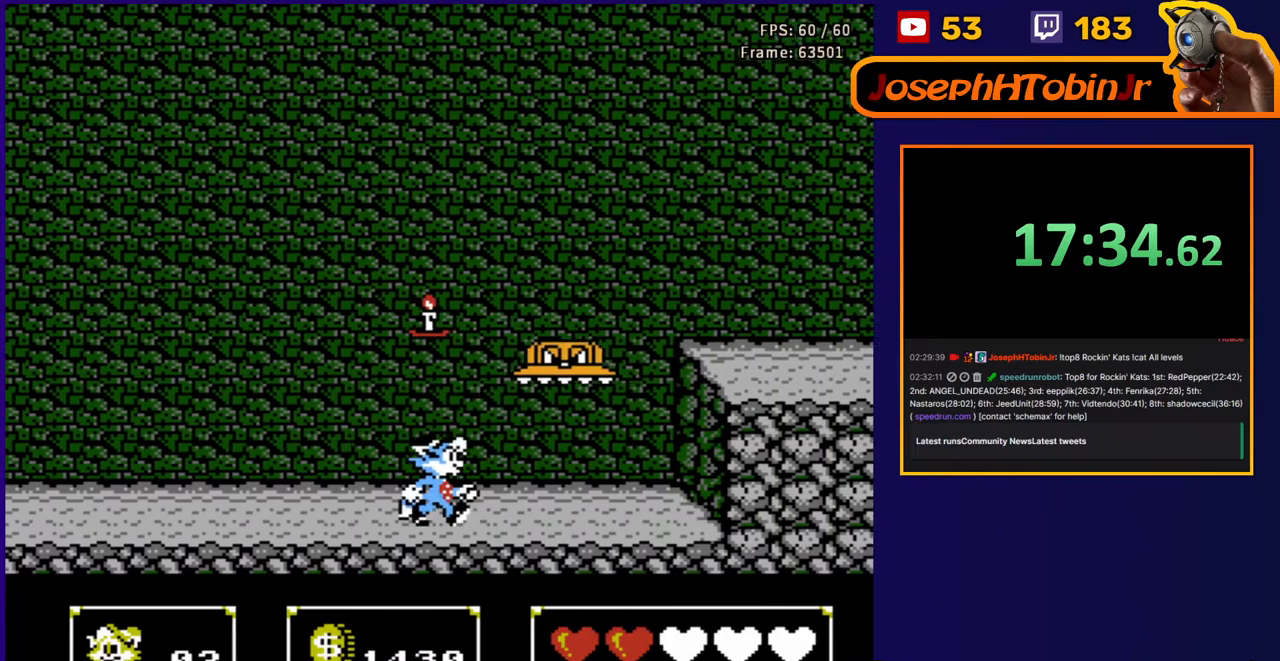
{"buttons": ["DPAD_RIGHT"], "events": []}
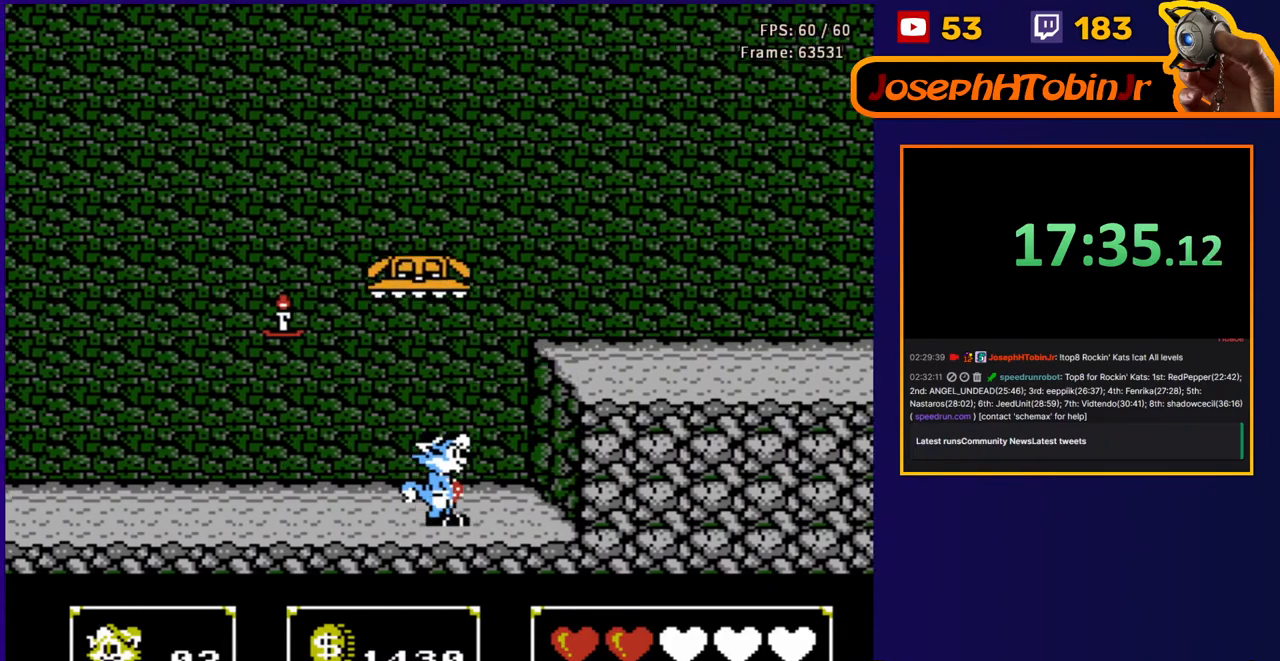
{"buttons": ["DPAD_RIGHT"], "events": [[83, "A", "down"], [400, "A", "up"]]}
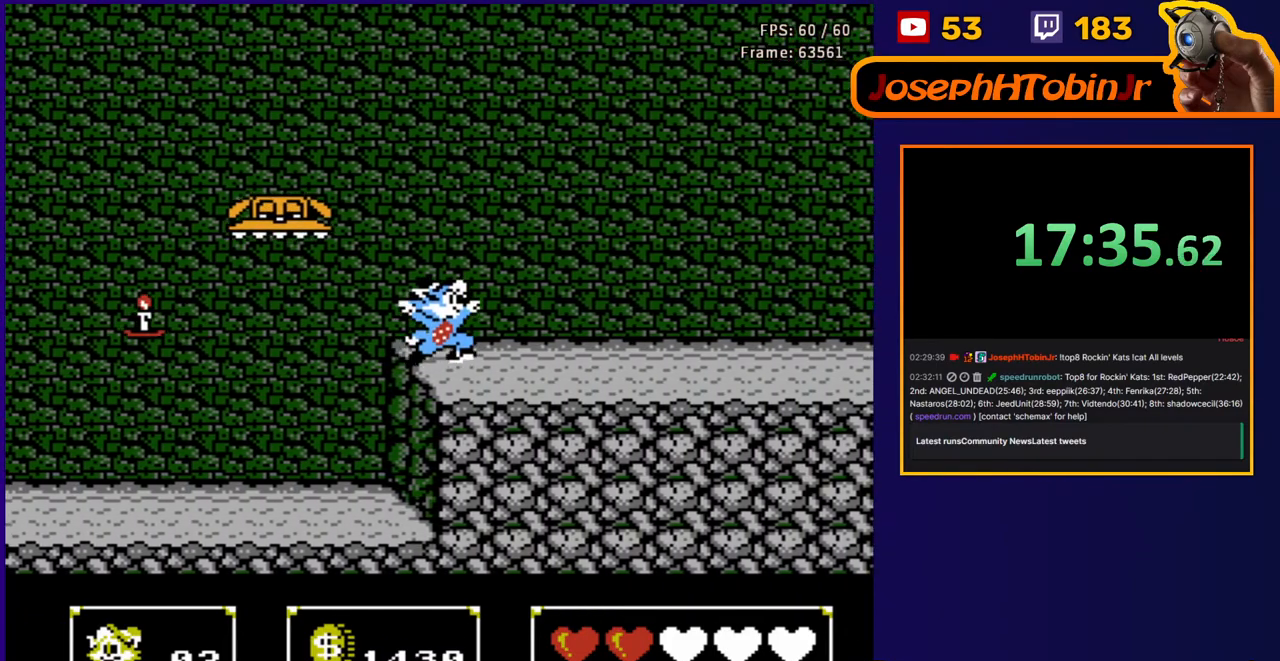
{"buttons": ["A", "DPAD_RIGHT"], "events": [[500, "A", "down"]]}
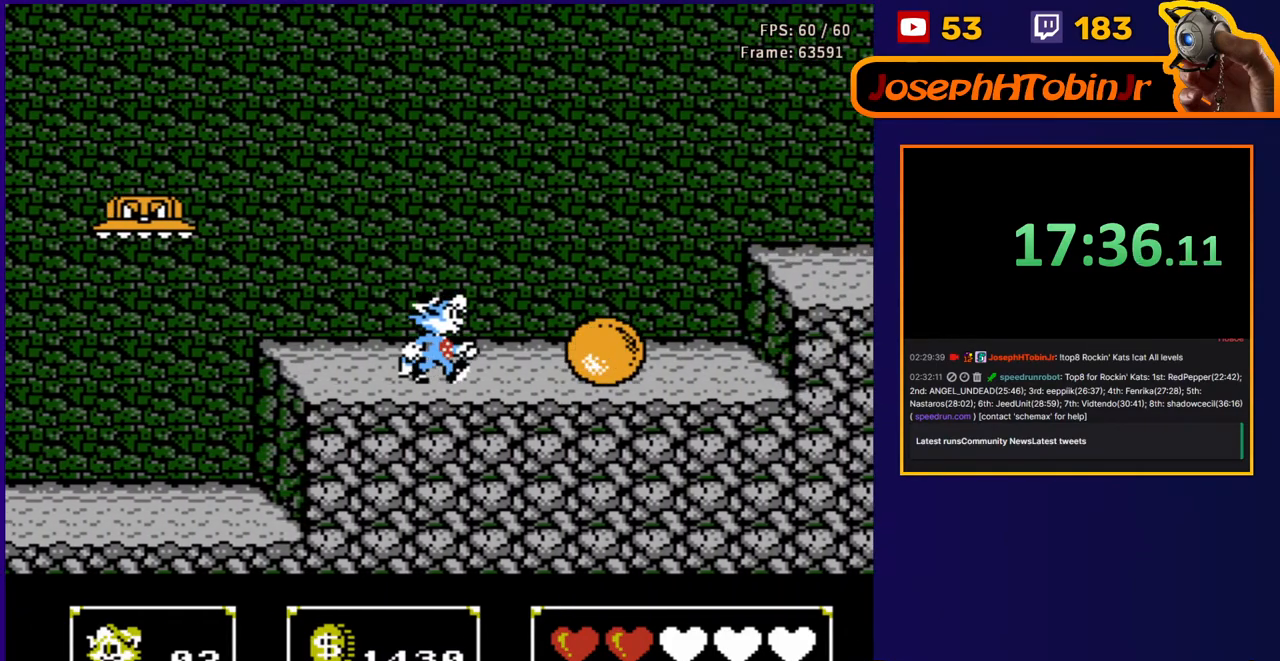
{"buttons": ["DPAD_RIGHT"], "events": [[317, "A", "up"]]}
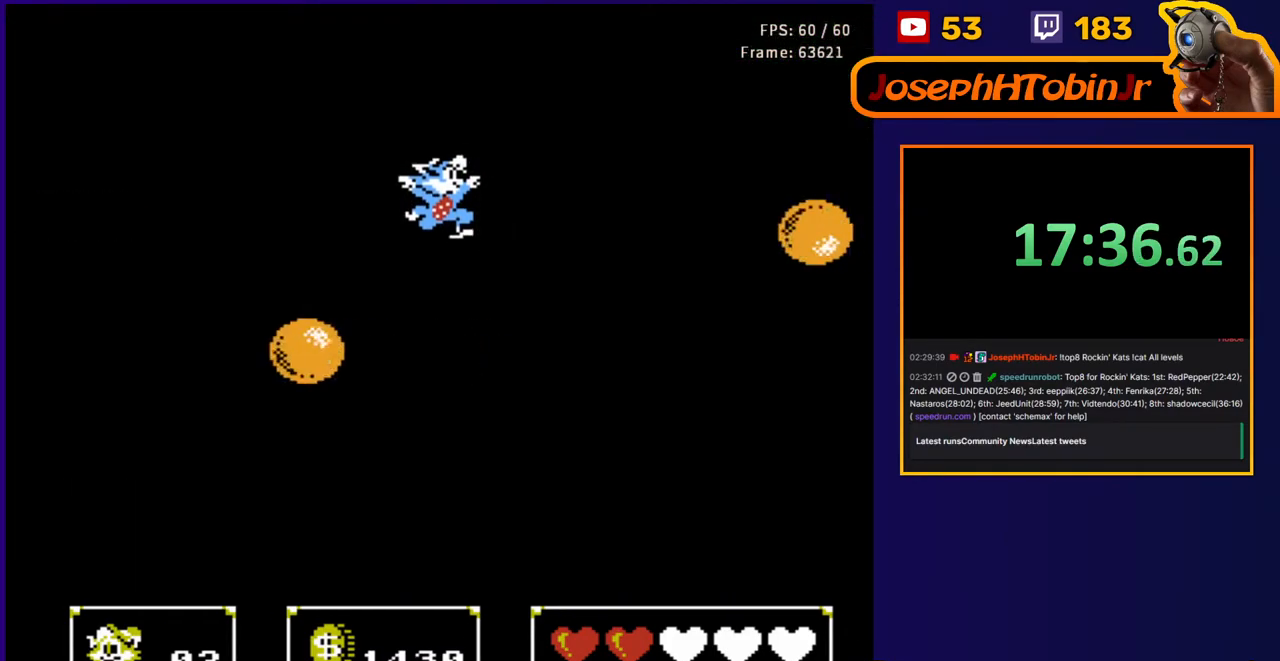
{"buttons": ["A", "DPAD_RIGHT"], "events": [[233, "DPAD_RIGHT", "up"], [450, "A", "down"], [500, "DPAD_RIGHT", "down"]]}
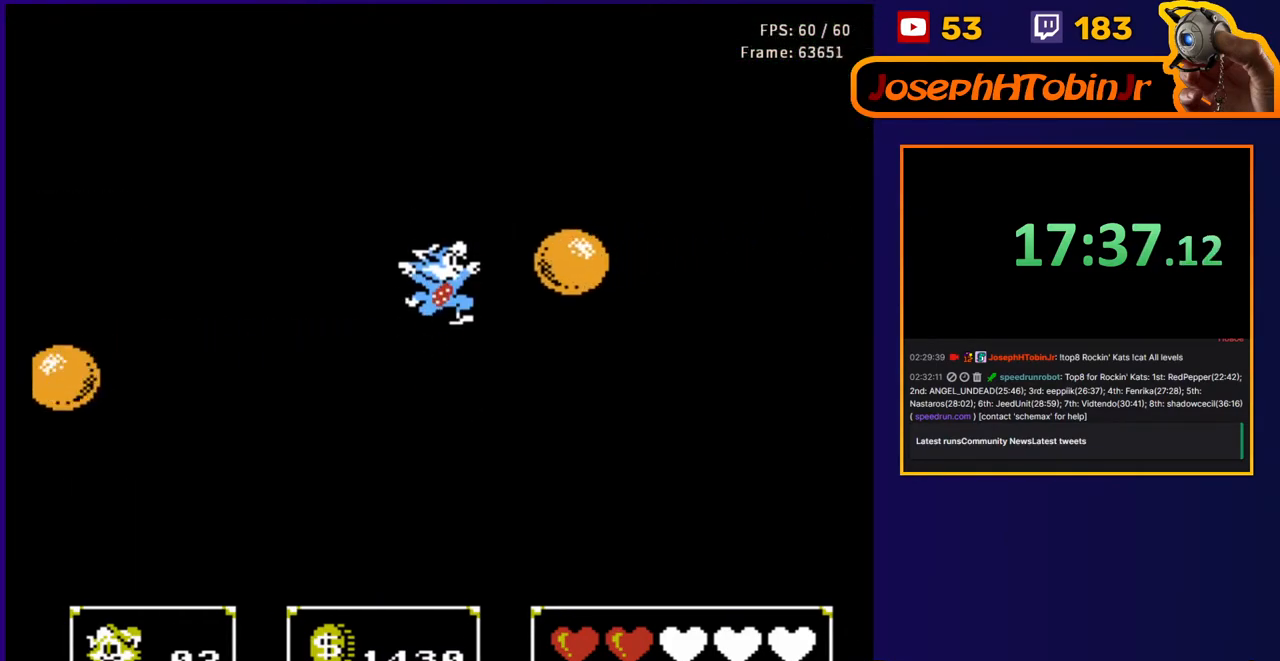
{"buttons": ["DPAD_RIGHT"], "events": [[433, "A", "up"]]}
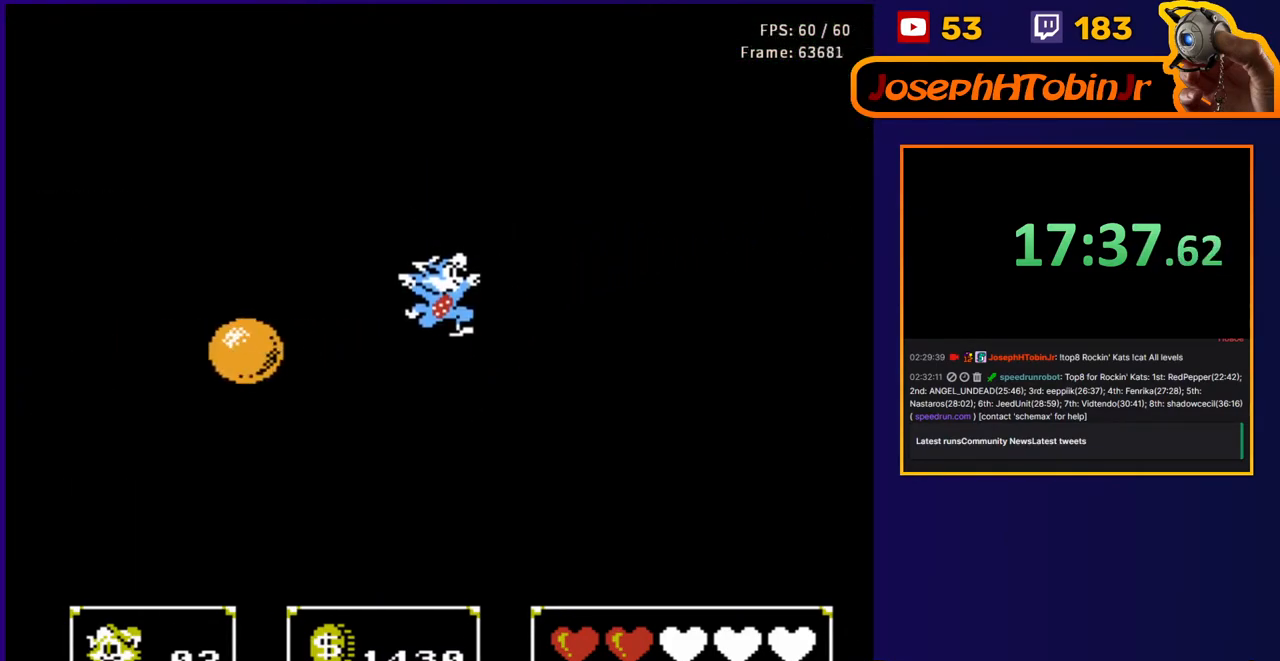
{"buttons": ["DPAD_RIGHT"], "events": [[117, "A", "down"], [383, "A", "up"]]}
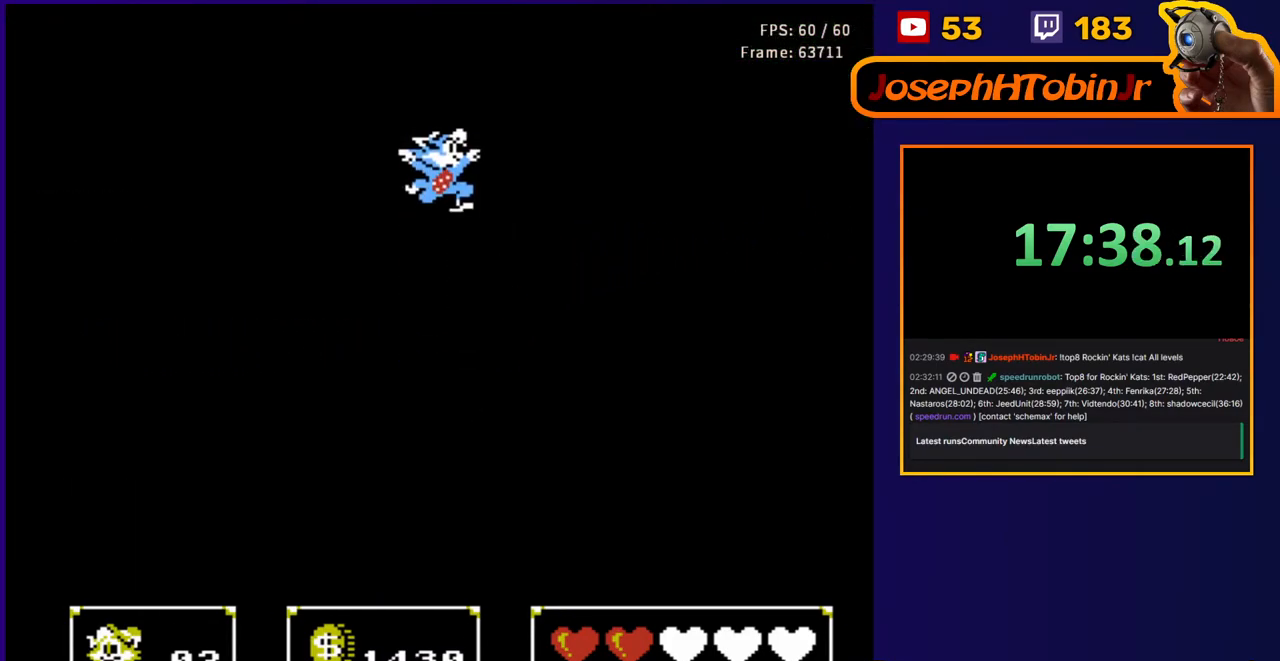
{"buttons": ["DPAD_RIGHT"], "events": []}
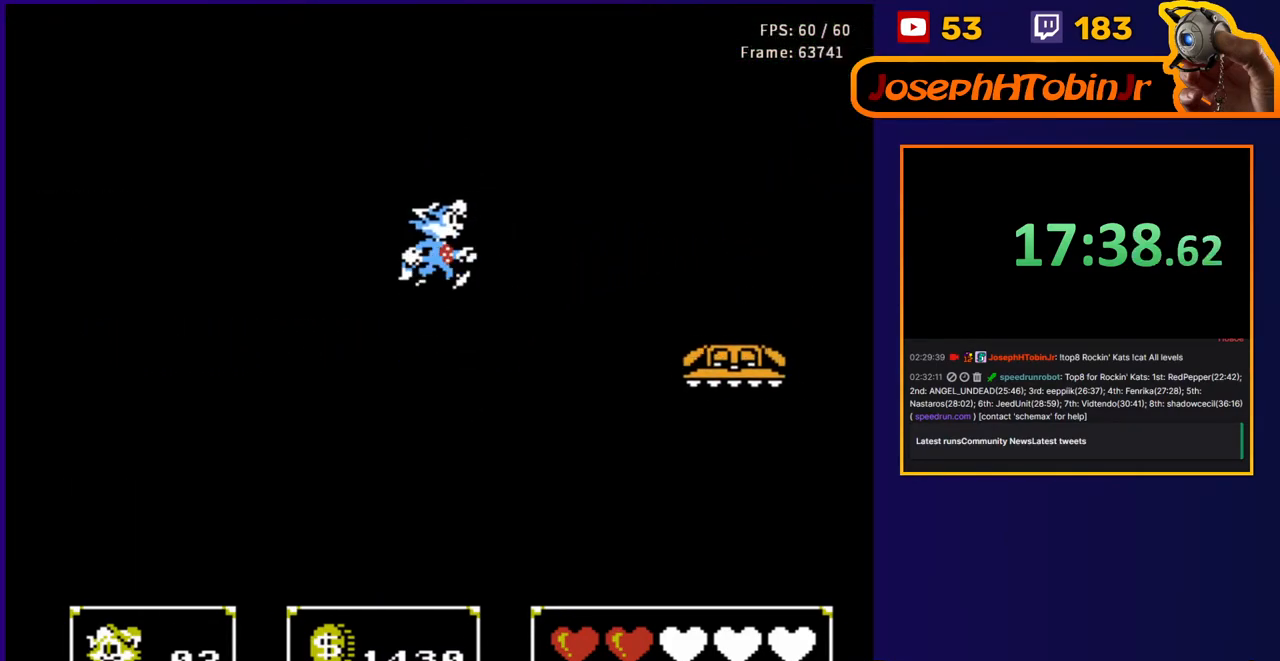
{"buttons": ["B", "DPAD_RIGHT"], "events": [[417, "B", "down"]]}
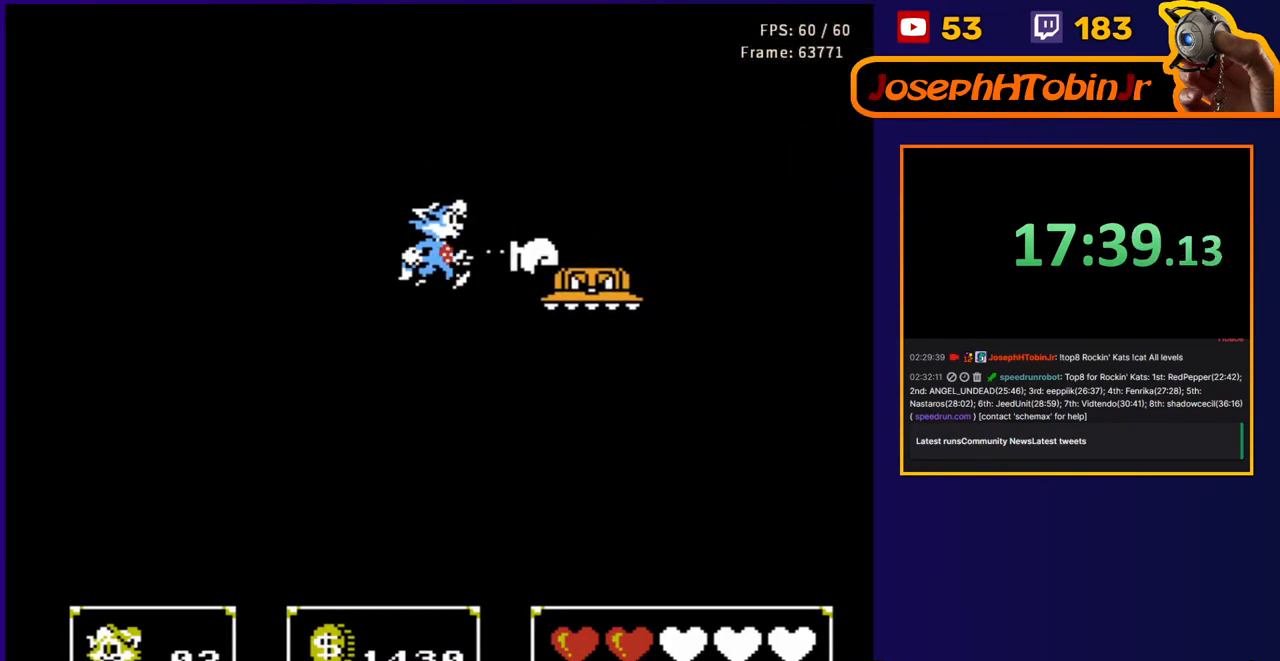
{"buttons": ["DPAD_RIGHT"], "events": [[33, "B", "up"], [133, "A", "down"], [483, "A", "up"]]}
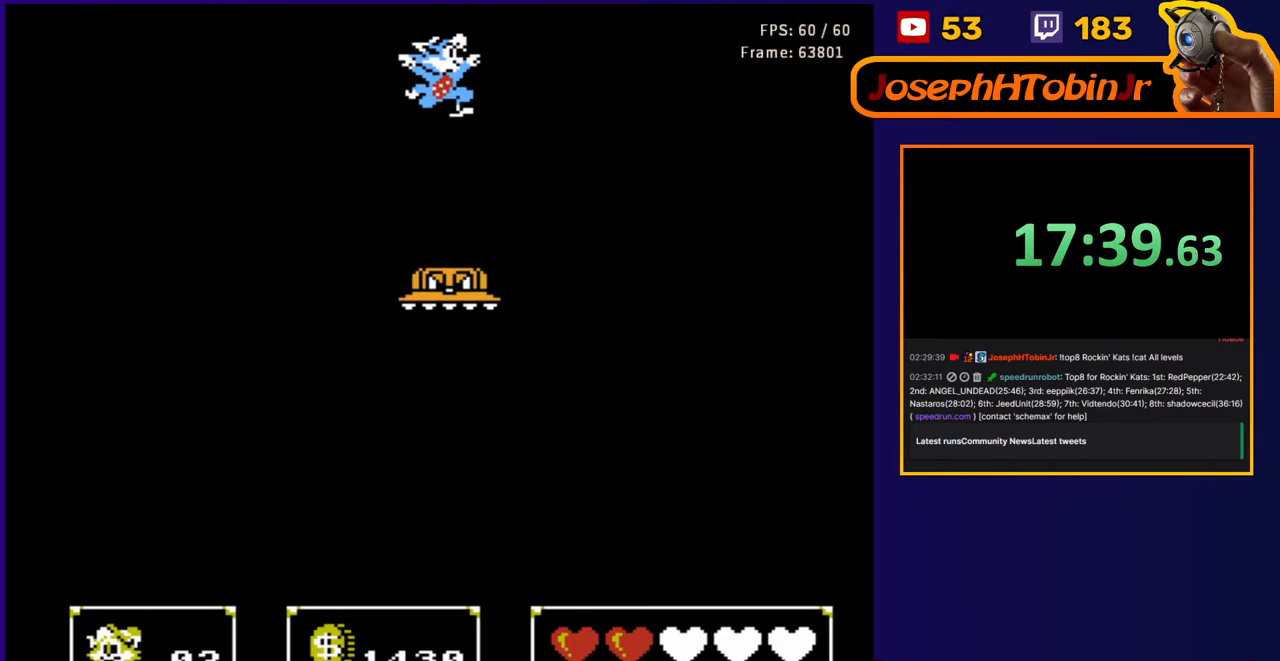
{"buttons": ["DPAD_RIGHT"], "events": [[17, "DPAD_DOWN", "down"], [50, "DPAD_RIGHT", "up"], [67, "DPAD_LEFT", "down"], [133, "B", "down"], [300, "DPAD_LEFT", "up"], [317, "B", "up"], [317, "DPAD_DOWN", "up"], [317, "DPAD_RIGHT", "down"]]}
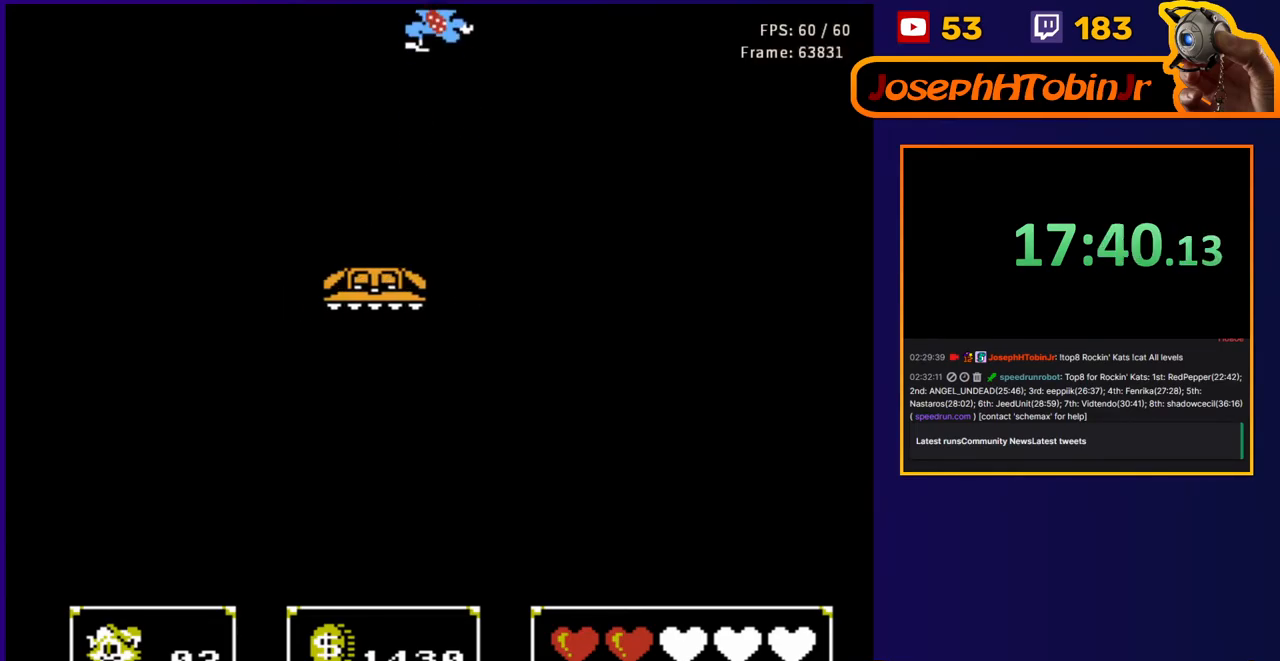
{"buttons": ["DPAD_RIGHT"], "events": []}